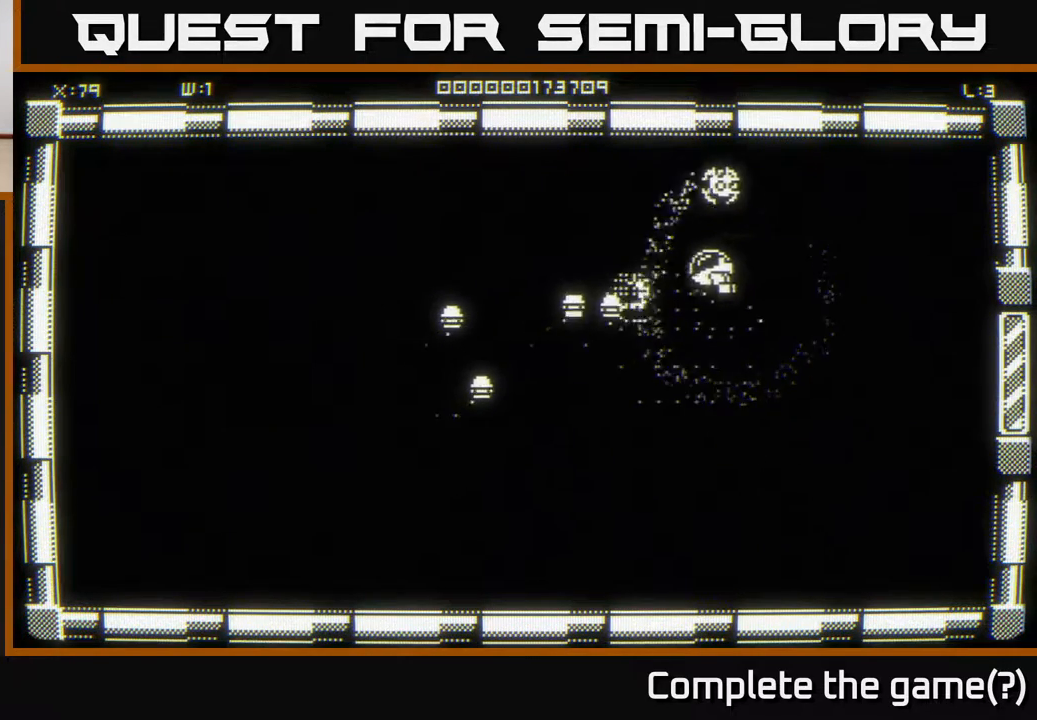
Gameplay with a controller (Xbox layout); each line is a JSON object with the inputs held at the frame after it. "events" lists button and stick changes between this image and that frame as [ms after this image, input, new state], when the widget could be followed in between.
{"buttons": [], "left_stick": "left", "right_stick": "center", "events": [[167, "left_stick", "right"], [483, "left_stick", "left"]]}
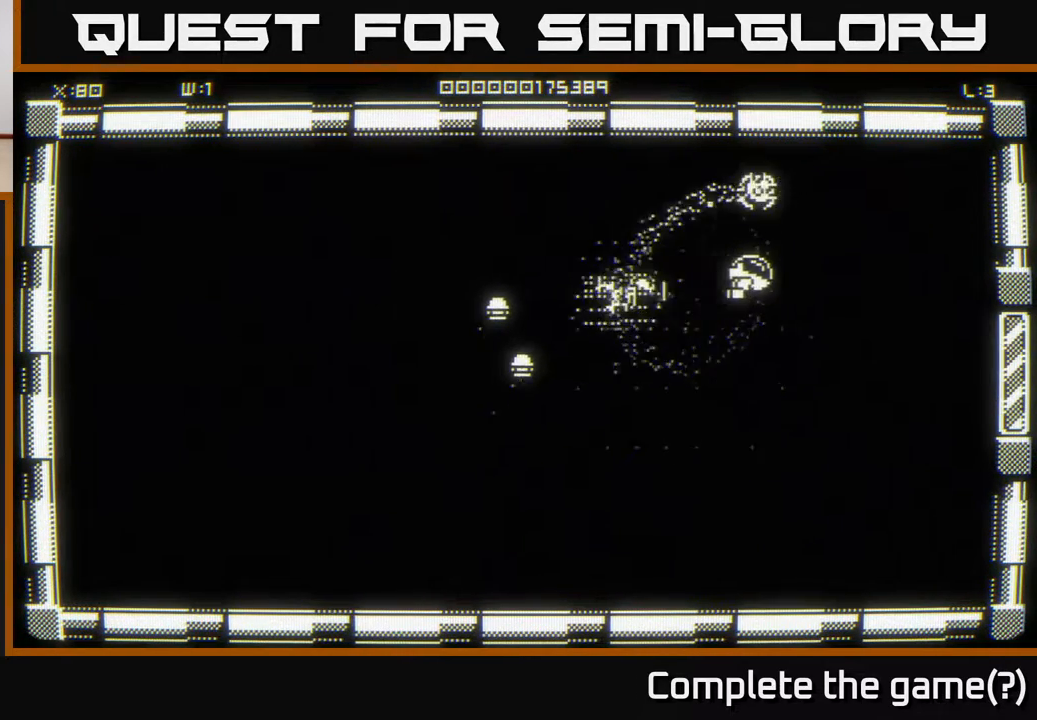
{"buttons": [], "left_stick": "down", "right_stick": "center", "events": [[83, "left_stick", "down"], [217, "left_stick", "left"], [400, "left_stick", "center"], [467, "left_stick", "down"]]}
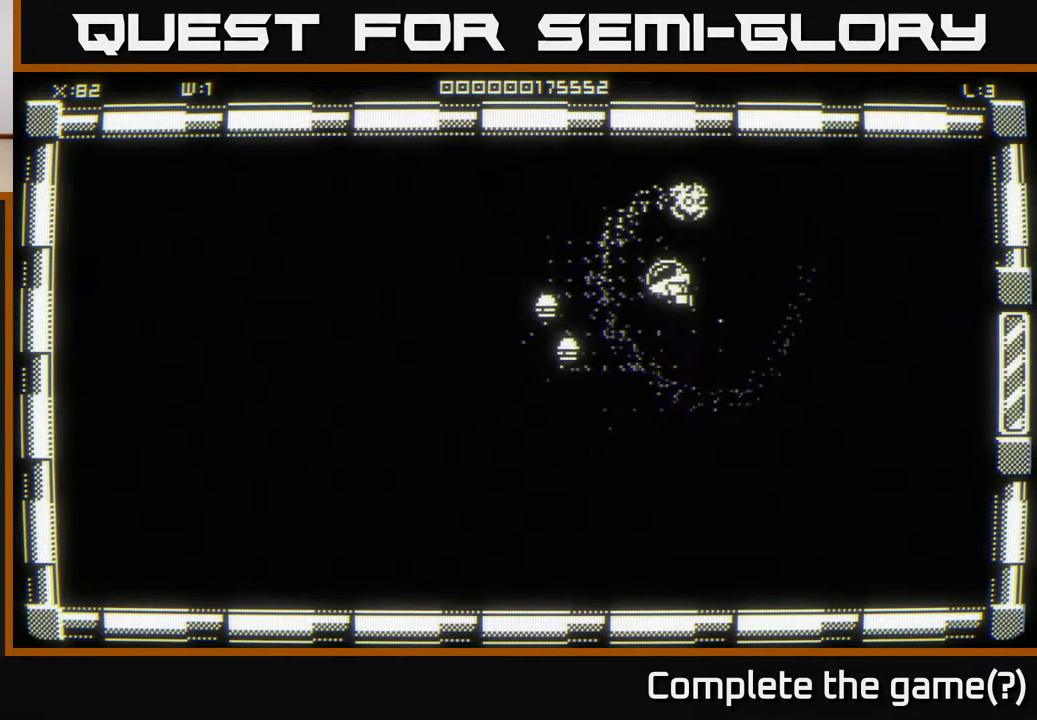
{"buttons": [], "left_stick": "left", "right_stick": "center", "events": [[100, "left_stick", "right"], [200, "left_stick", "left"], [317, "left_stick", "right"], [483, "left_stick", "left"]]}
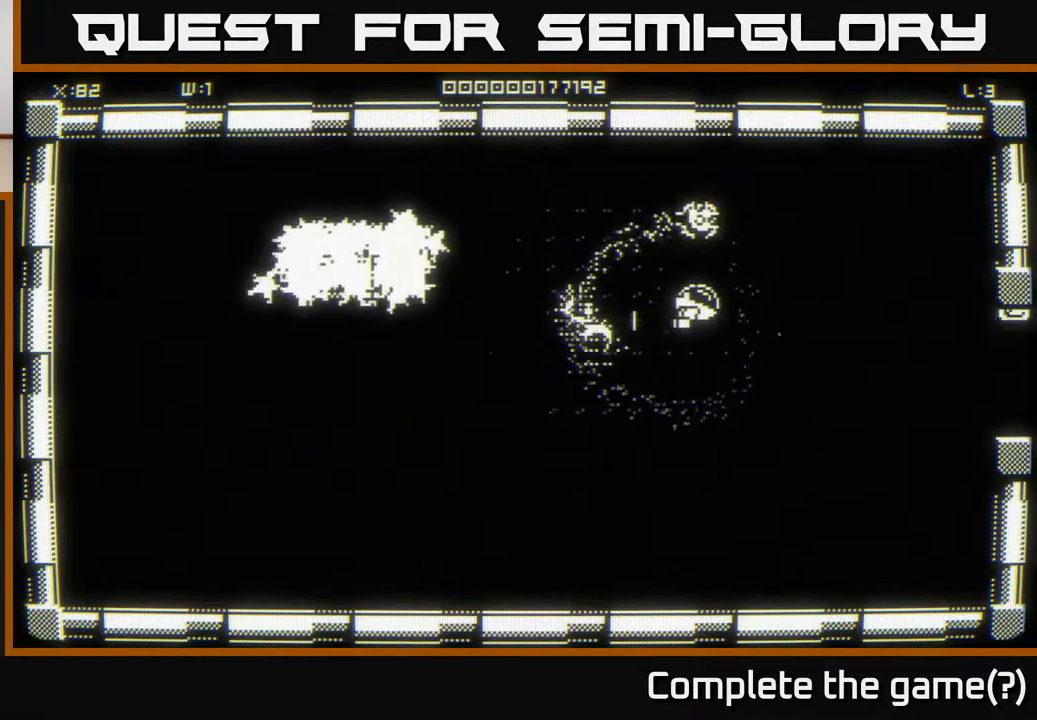
{"buttons": [], "left_stick": "down-left", "right_stick": "center", "events": [[100, "left_stick", "down-left"], [217, "left_stick", "up-left"], [367, "left_stick", "down-left"]]}
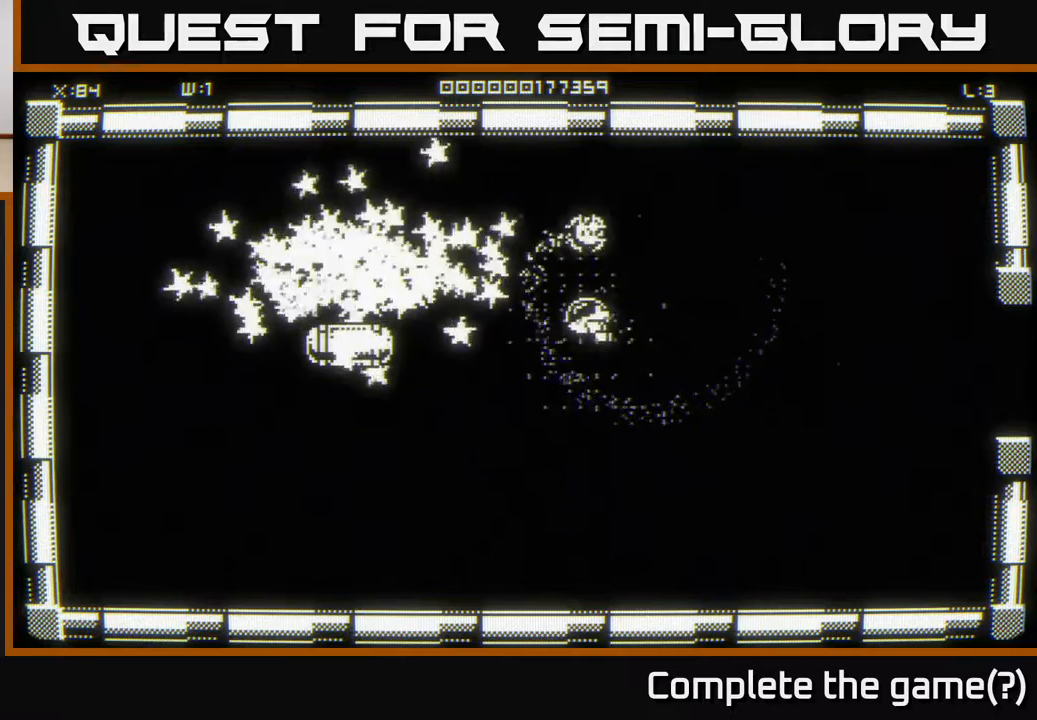
{"buttons": [], "left_stick": "down-left", "right_stick": "center", "events": [[250, "left_stick", "up-left"], [317, "left_stick", "up"], [433, "left_stick", "left"], [483, "left_stick", "down-left"]]}
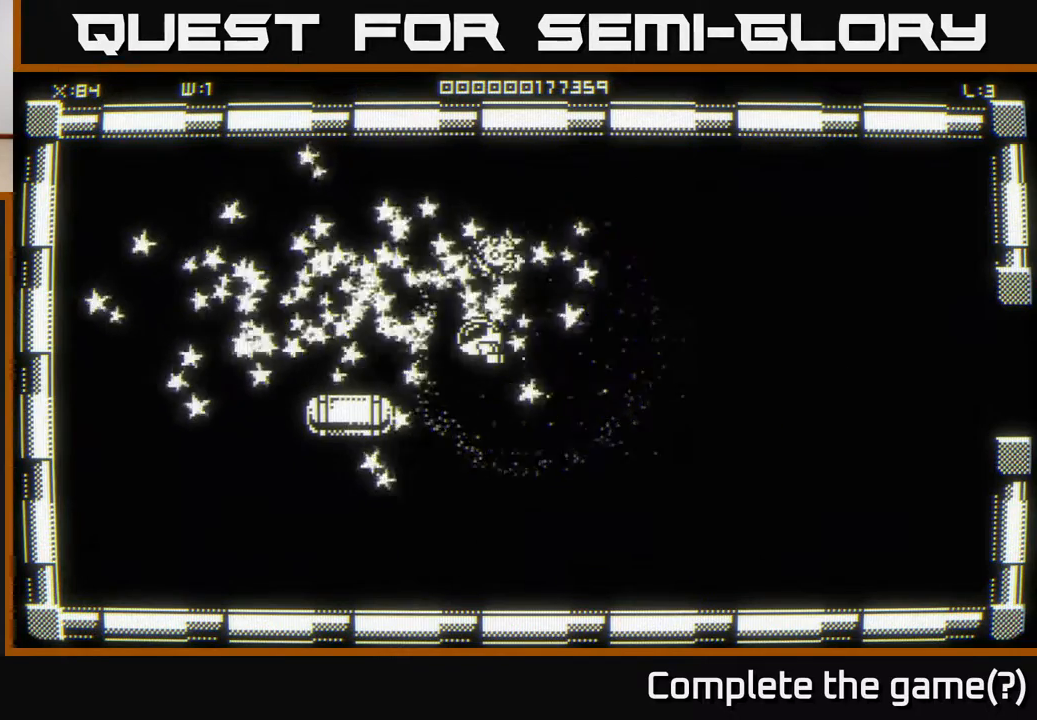
{"buttons": [], "left_stick": "up-right", "right_stick": "center", "events": [[167, "left_stick", "down-right"], [233, "left_stick", "center"], [300, "left_stick", "up"], [400, "left_stick", "up-right"]]}
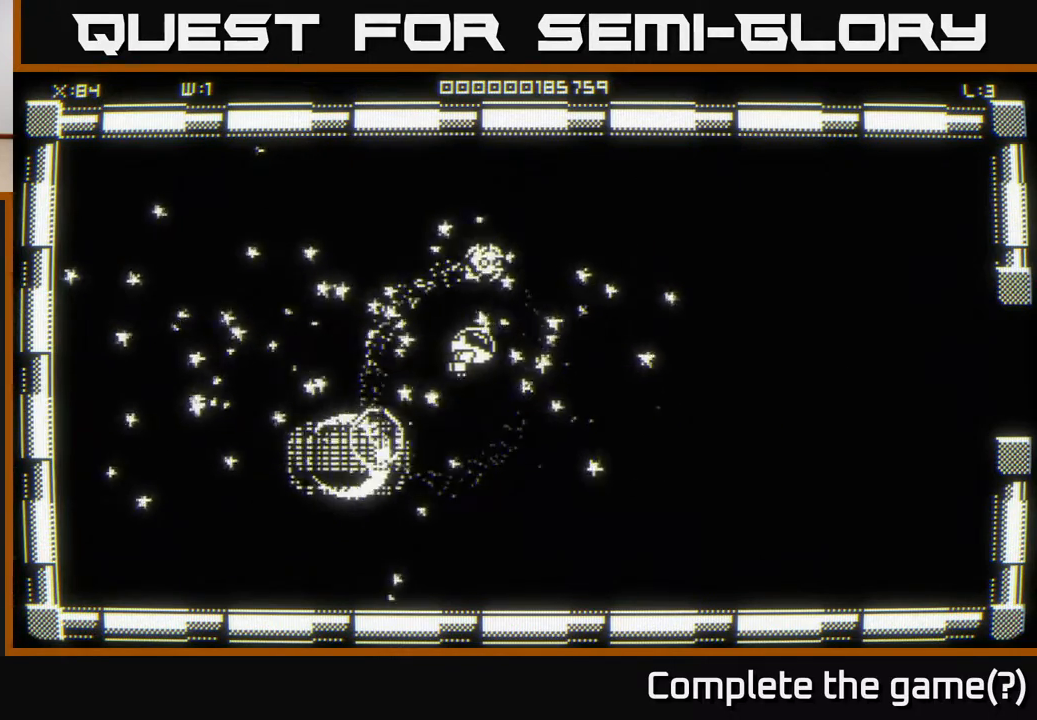
{"buttons": [], "left_stick": "left", "right_stick": "center", "events": [[267, "left_stick", "down-right"], [317, "left_stick", "down-left"], [450, "left_stick", "left"]]}
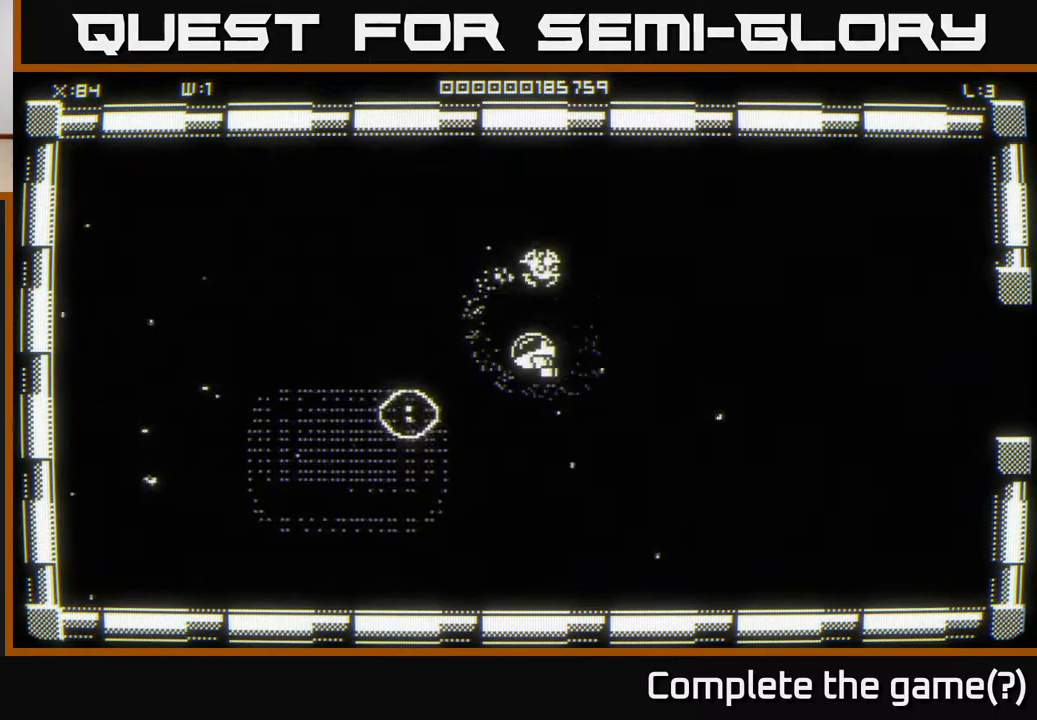
{"buttons": [], "left_stick": "right", "right_stick": "center", "events": [[167, "left_stick", "down-left"], [383, "left_stick", "right"]]}
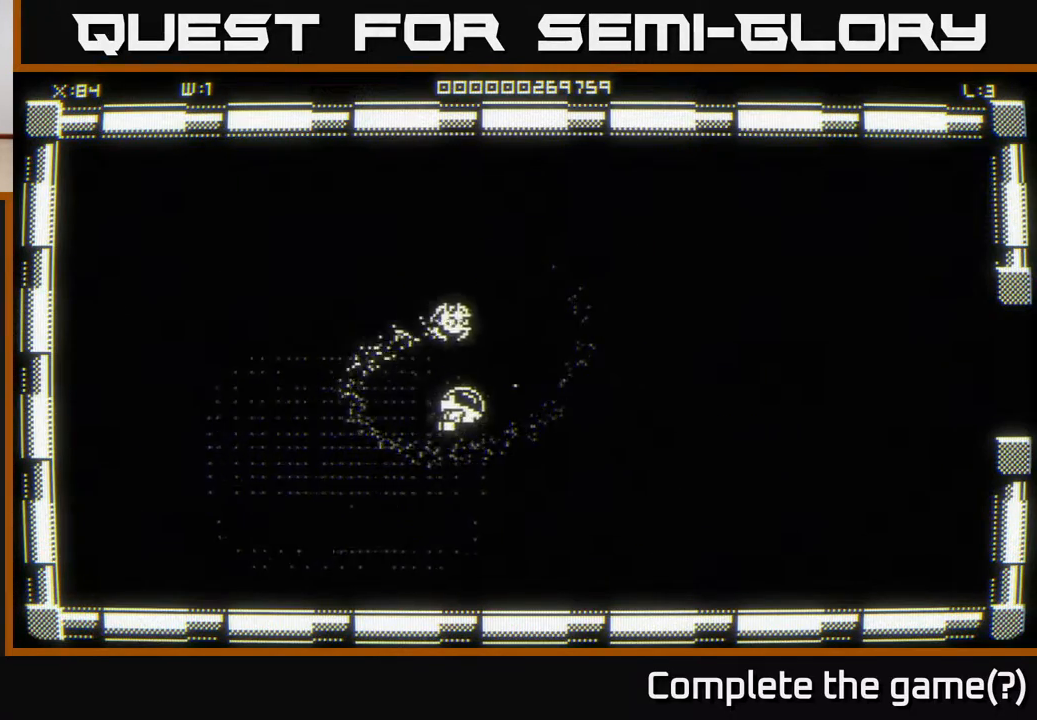
{"buttons": [], "left_stick": "up-right", "right_stick": "center", "events": [[383, "left_stick", "up-right"]]}
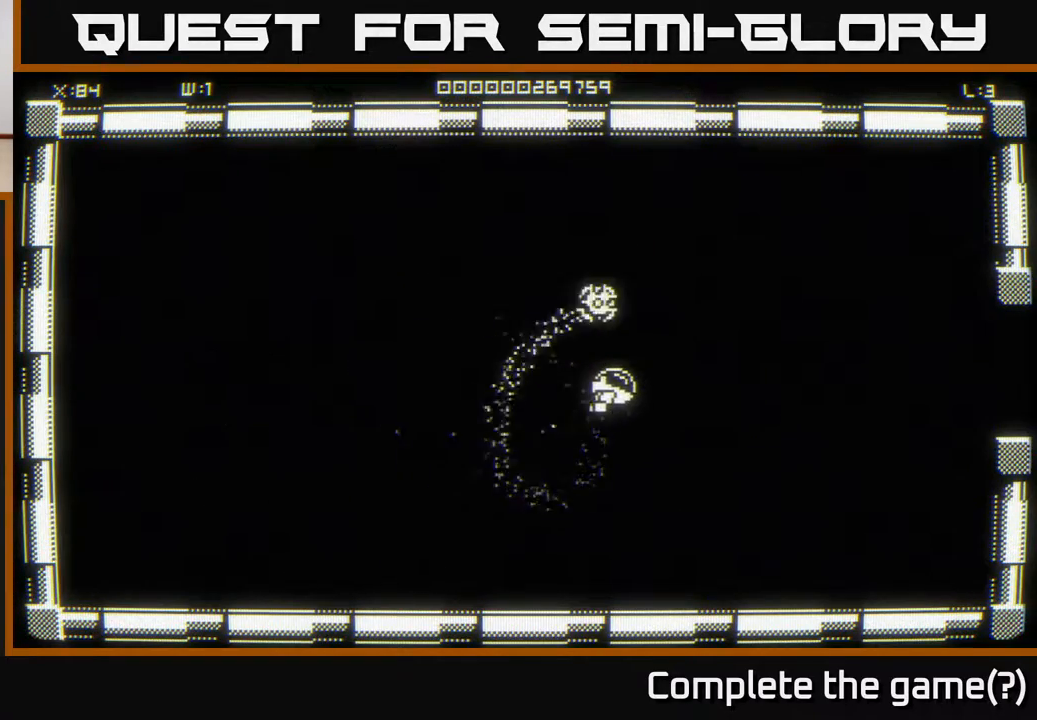
{"buttons": [], "left_stick": "right", "right_stick": "center", "events": [[33, "left_stick", "right"]]}
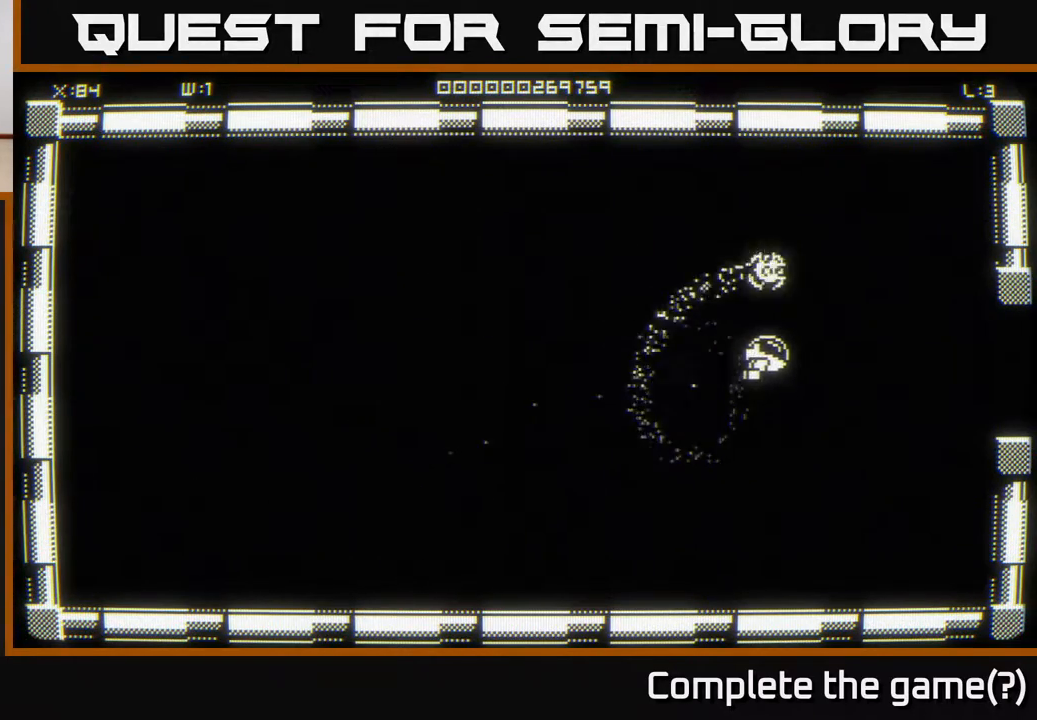
{"buttons": [], "left_stick": "right", "right_stick": "center", "events": [[133, "left_stick", "center"], [267, "left_stick", "right"]]}
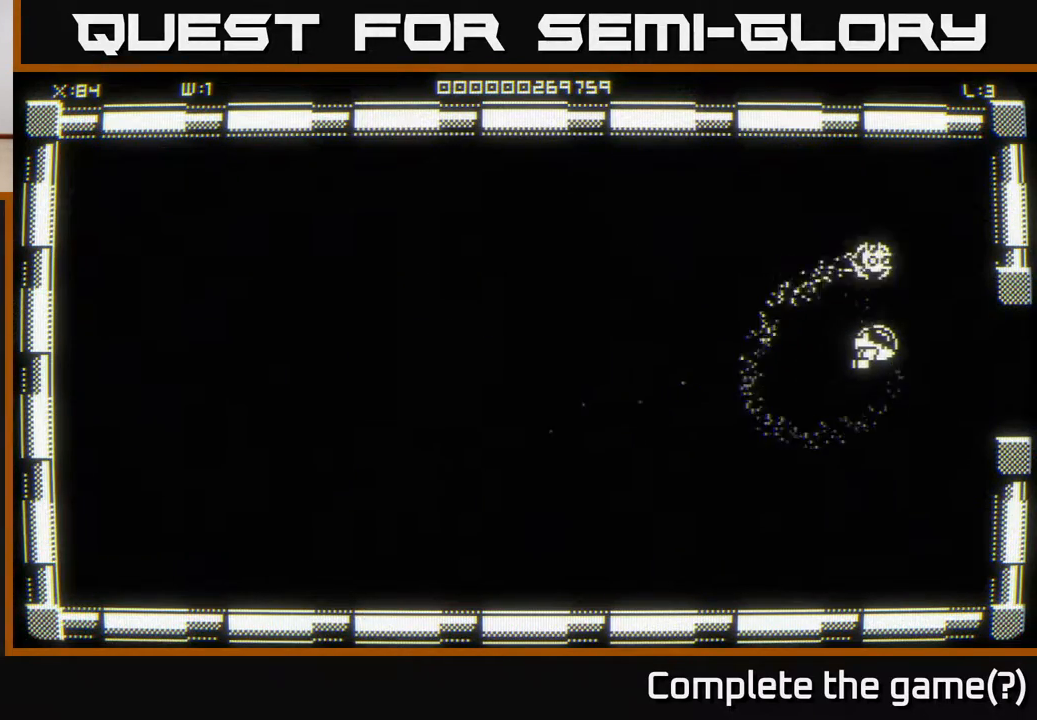
{"buttons": [], "left_stick": "center", "right_stick": "center", "events": [[400, "left_stick", "center"]]}
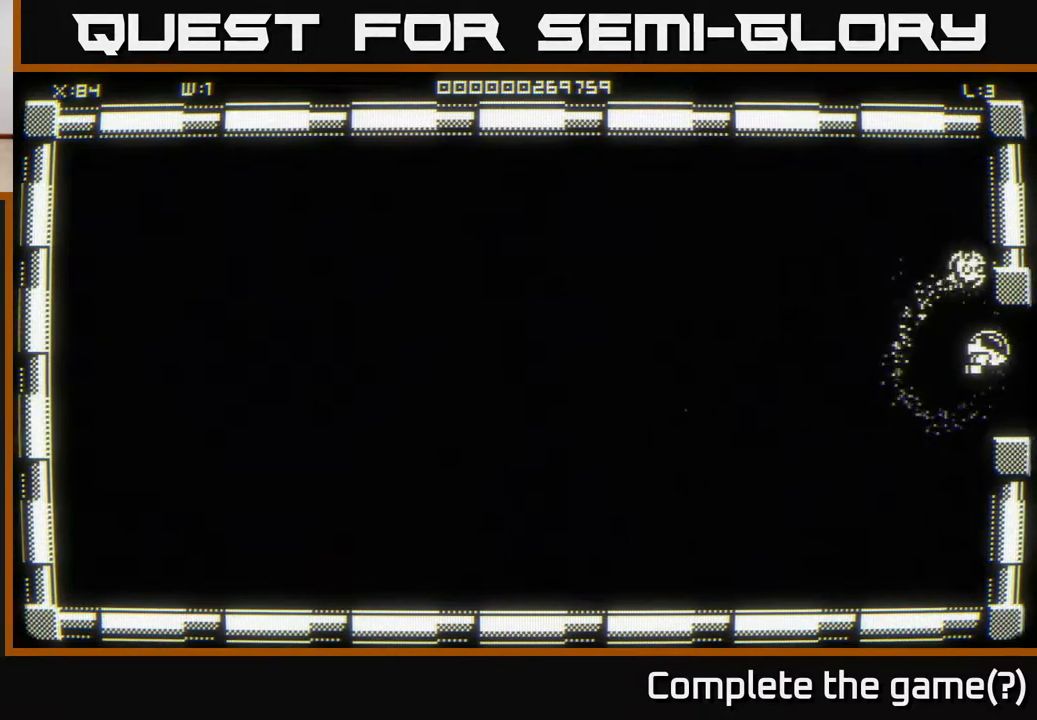
{"buttons": [], "left_stick": "right", "right_stick": "center", "events": [[67, "left_stick", "right"], [400, "left_stick", "center"], [500, "left_stick", "right"]]}
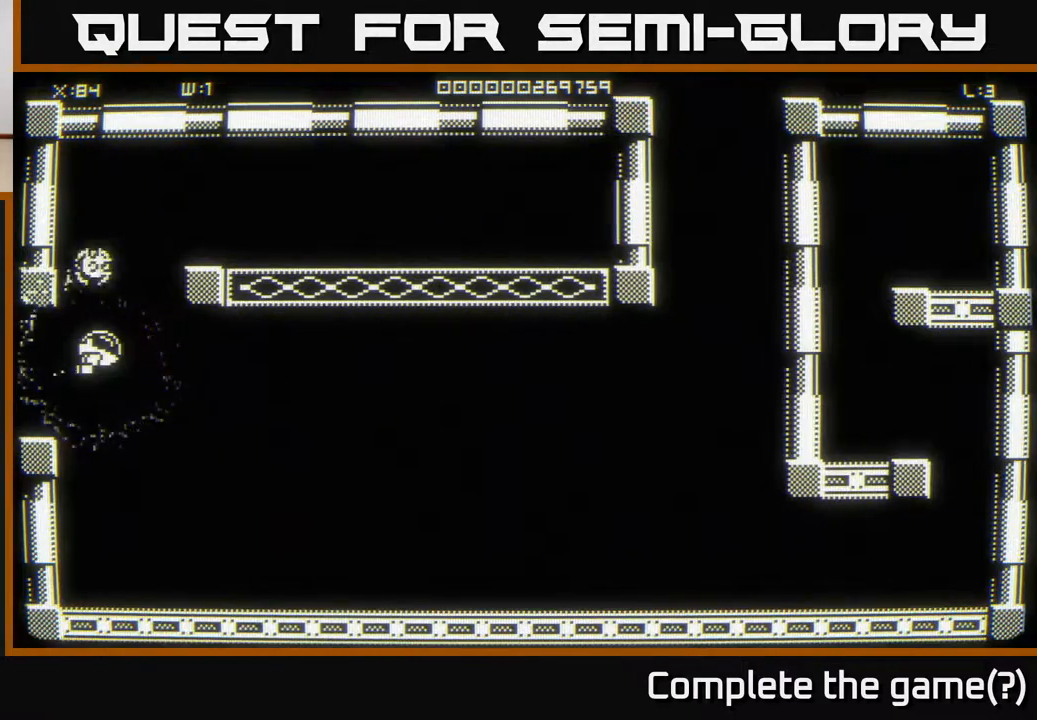
{"buttons": [], "left_stick": "right", "right_stick": "center", "events": [[383, "left_stick", "down-right"], [500, "left_stick", "right"]]}
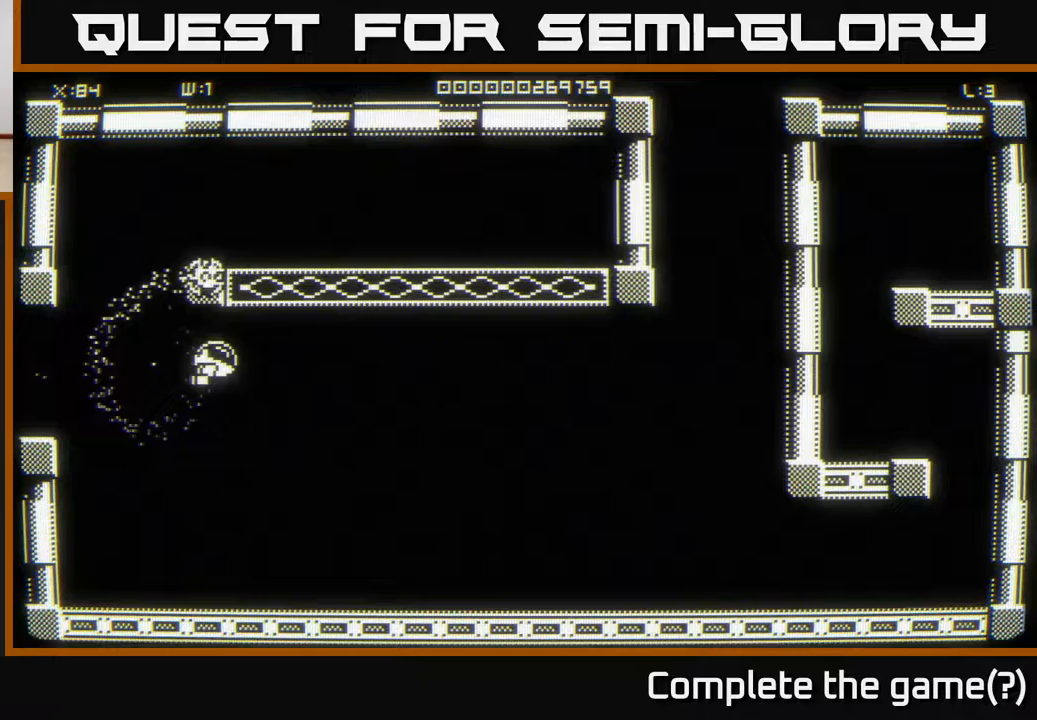
{"buttons": [], "left_stick": "right", "right_stick": "center", "events": []}
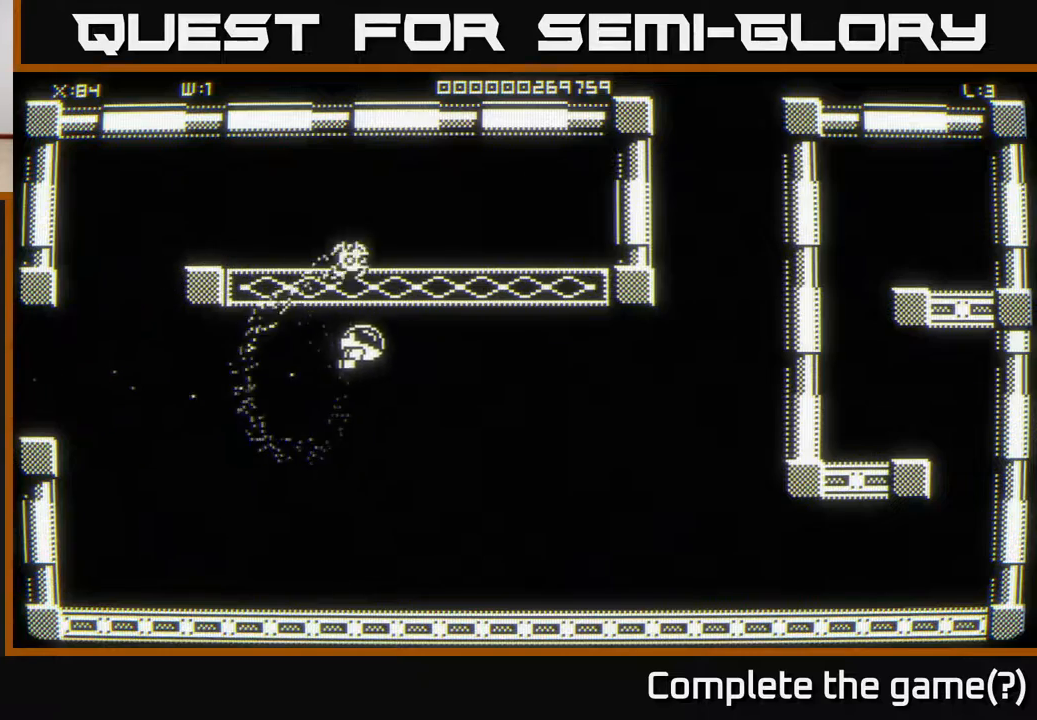
{"buttons": [], "left_stick": "right", "right_stick": "center", "events": []}
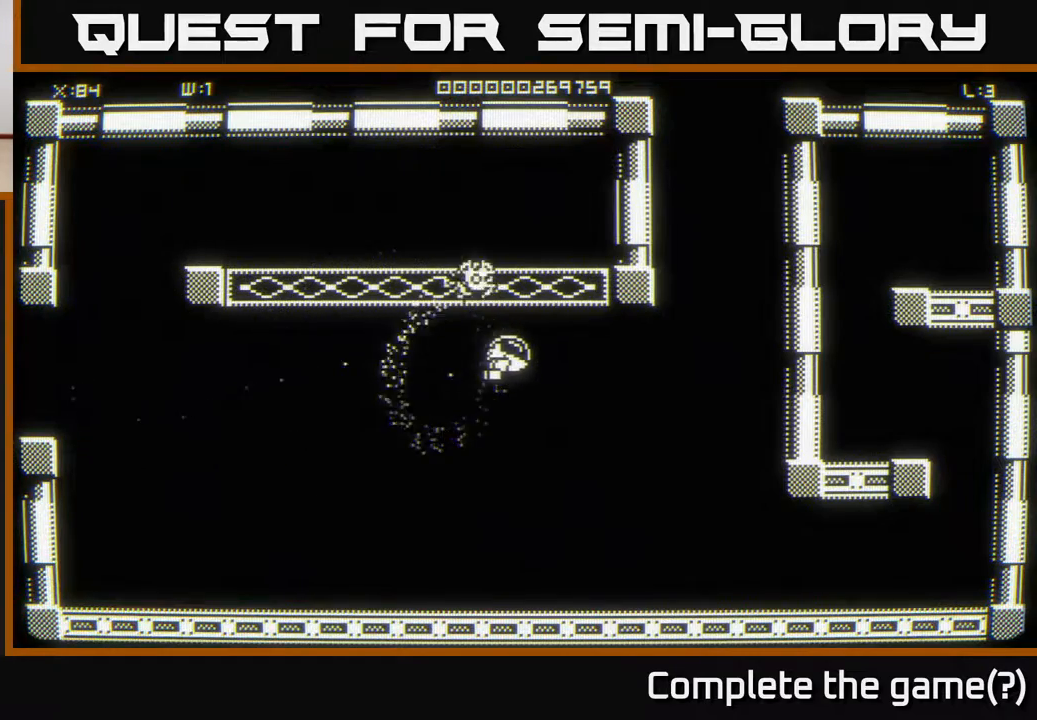
{"buttons": [], "left_stick": "right", "right_stick": "center", "events": []}
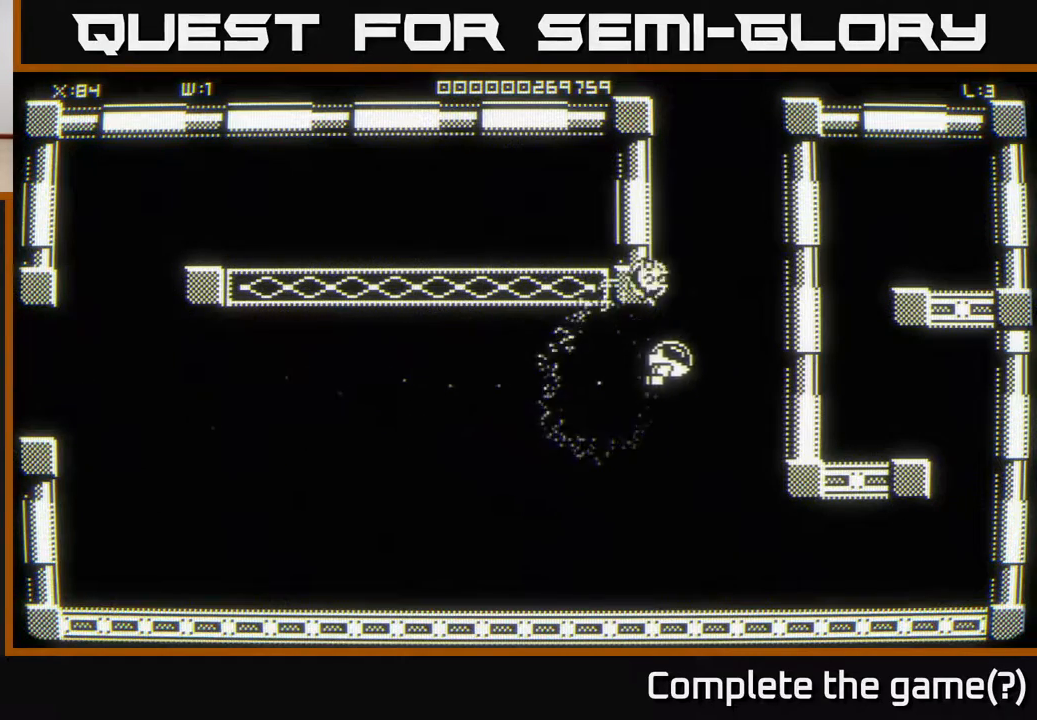
{"buttons": [], "left_stick": "up", "right_stick": "center", "events": [[67, "left_stick", "up"]]}
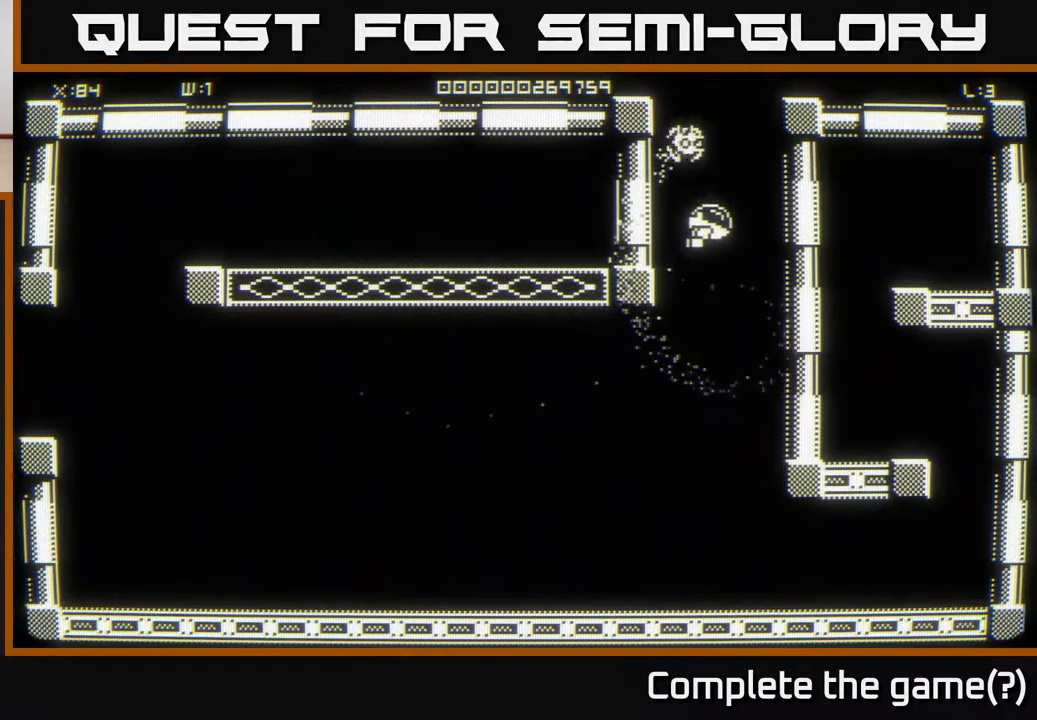
{"buttons": [], "left_stick": "center", "right_stick": "center", "events": [[317, "left_stick", "center"]]}
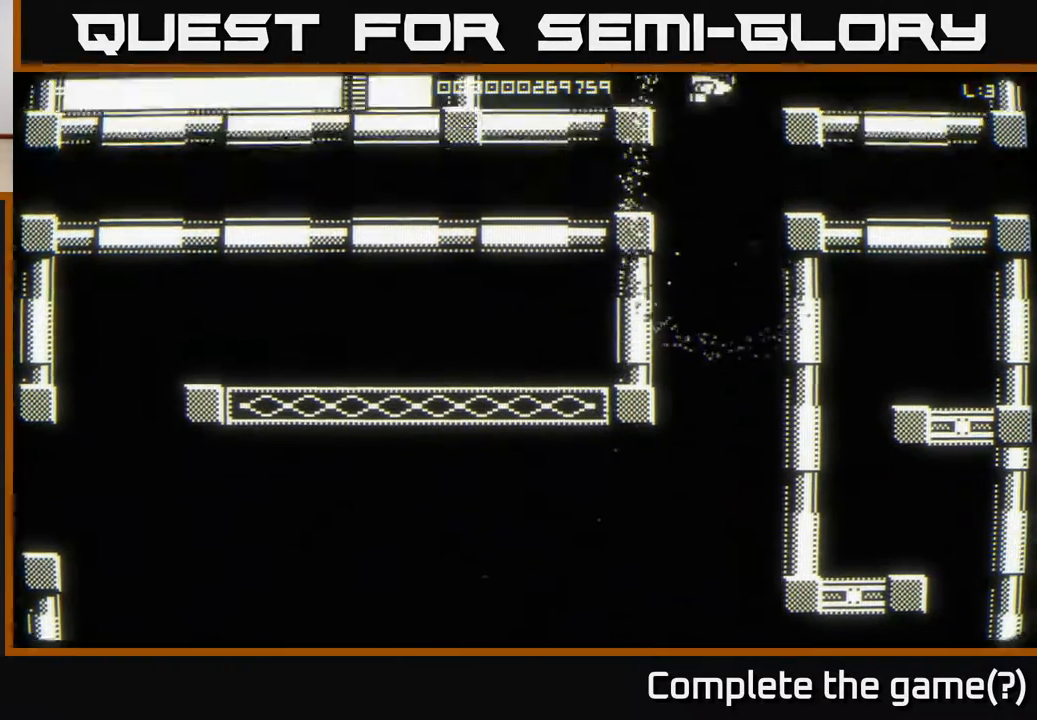
{"buttons": [], "left_stick": "up-right", "right_stick": "center", "events": [[483, "left_stick", "up-right"]]}
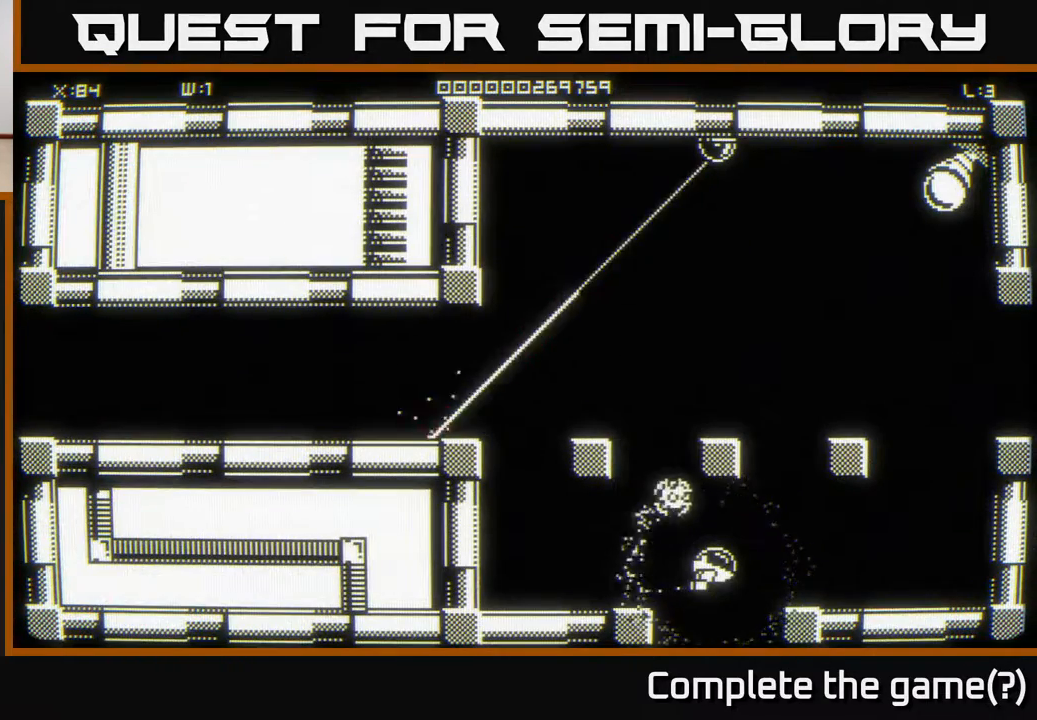
{"buttons": [], "left_stick": "right", "right_stick": "center", "events": [[100, "left_stick", "right"]]}
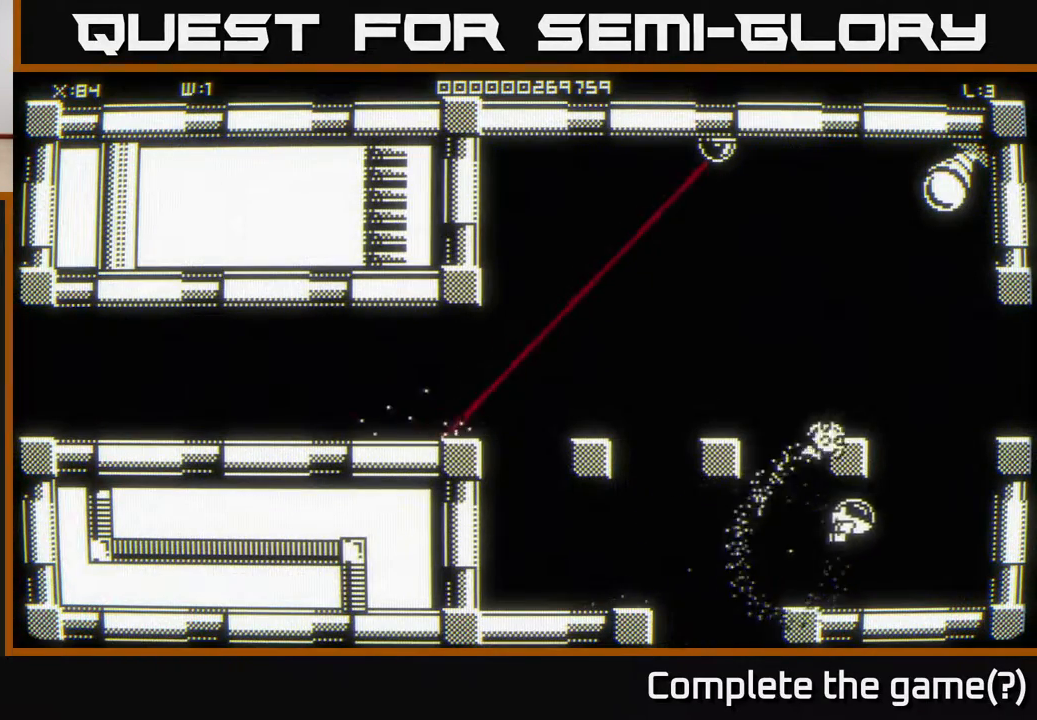
{"buttons": [], "left_stick": "up-right", "right_stick": "center", "events": [[100, "left_stick", "up-right"]]}
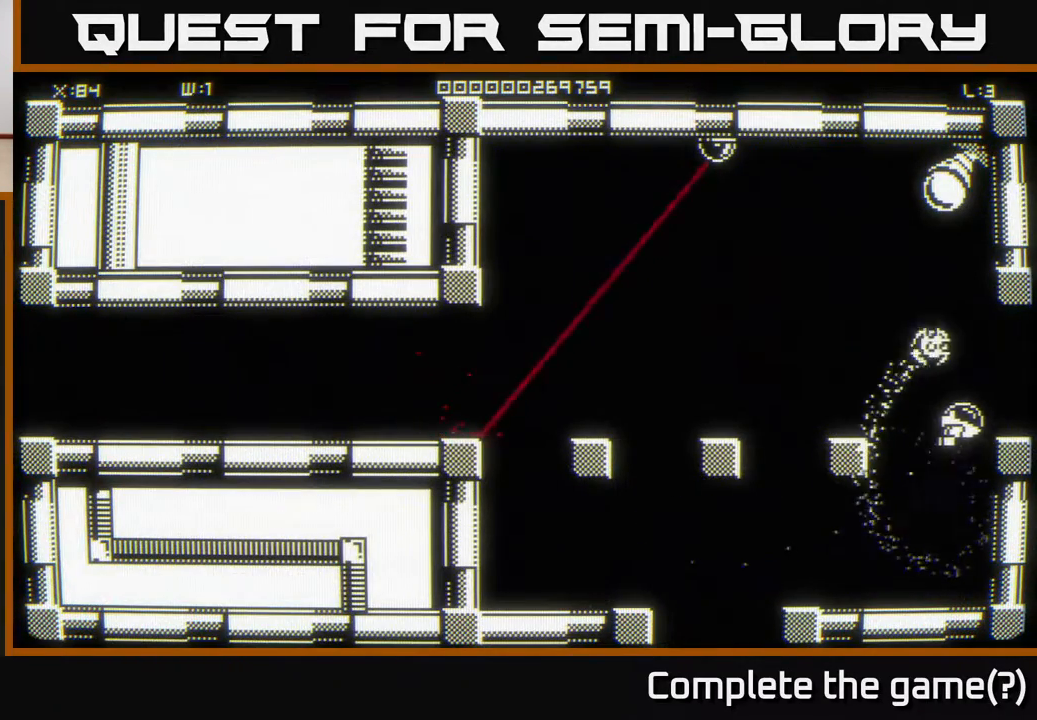
{"buttons": [], "left_stick": "center", "right_stick": "center", "events": [[33, "left_stick", "right"], [283, "left_stick", "center"]]}
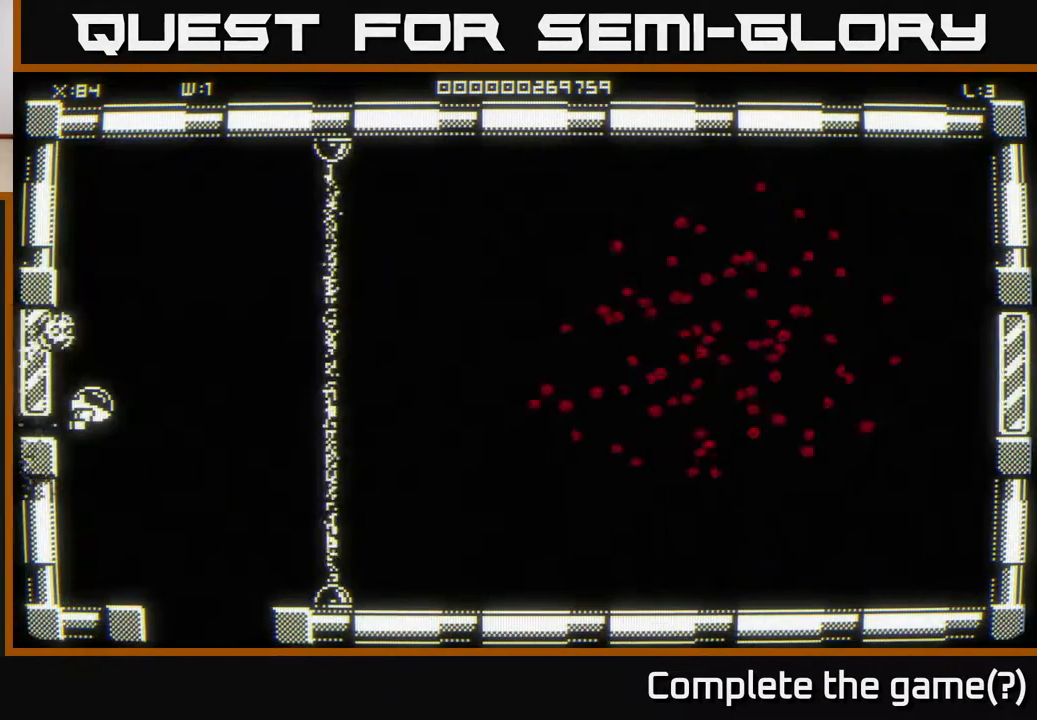
{"buttons": [], "left_stick": "down-right", "right_stick": "center", "events": [[283, "left_stick", "right"], [417, "left_stick", "down-right"]]}
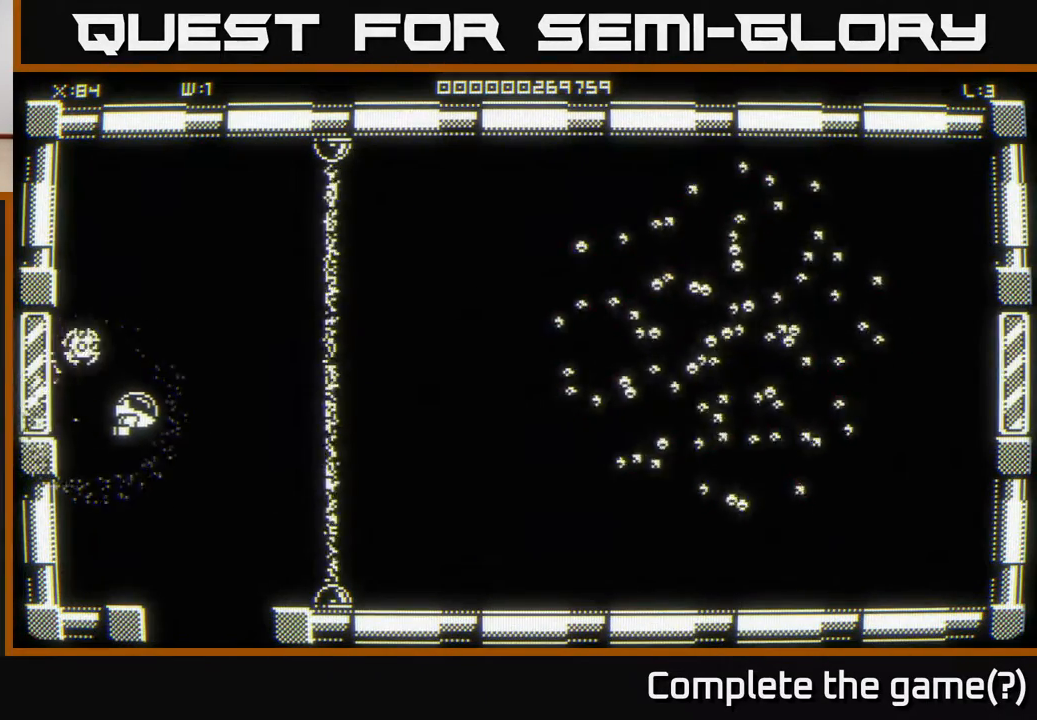
{"buttons": [], "left_stick": "down", "right_stick": "center", "events": [[317, "left_stick", "down"]]}
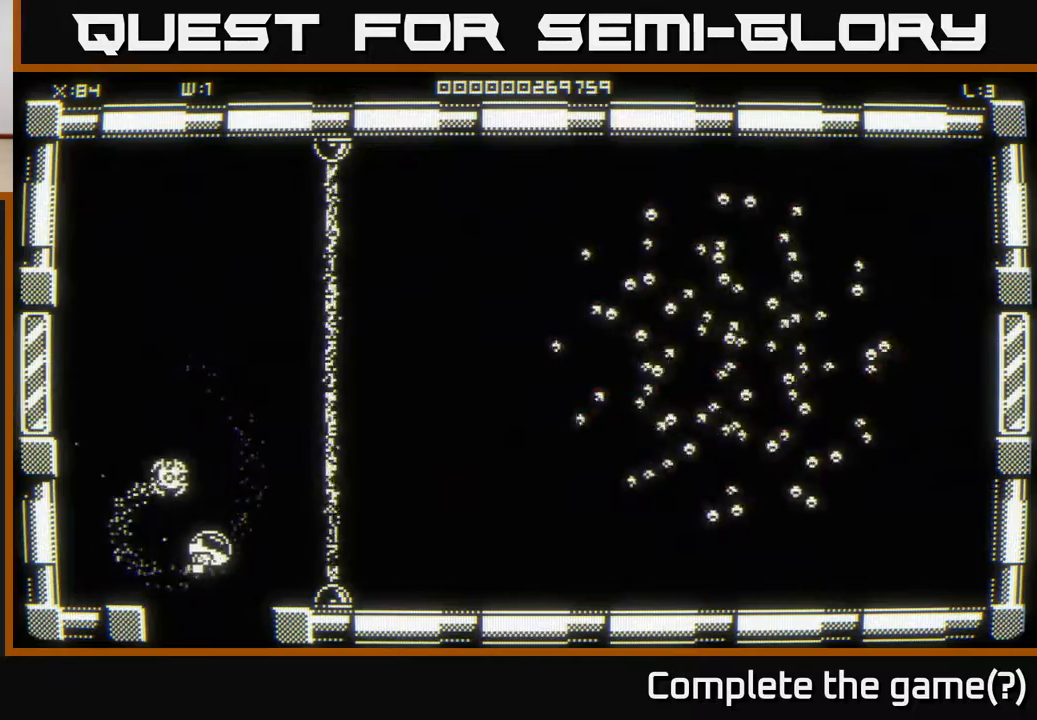
{"buttons": [], "left_stick": "center", "right_stick": "center", "events": [[450, "left_stick", "center"]]}
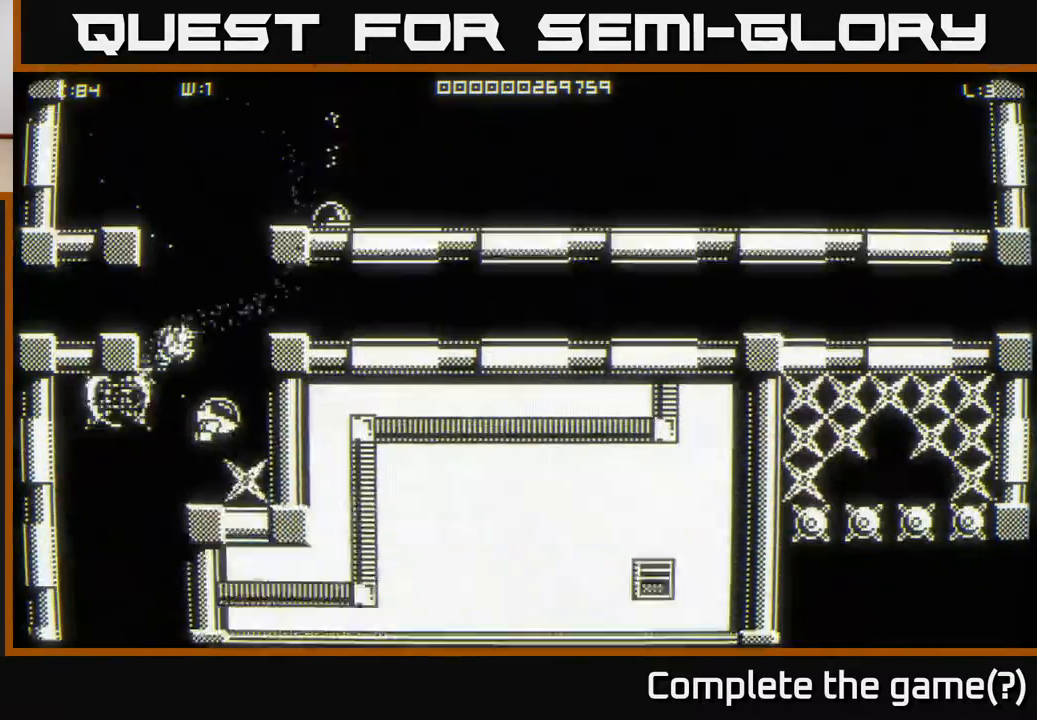
{"buttons": [], "left_stick": "down", "right_stick": "center", "events": [[350, "left_stick", "down"]]}
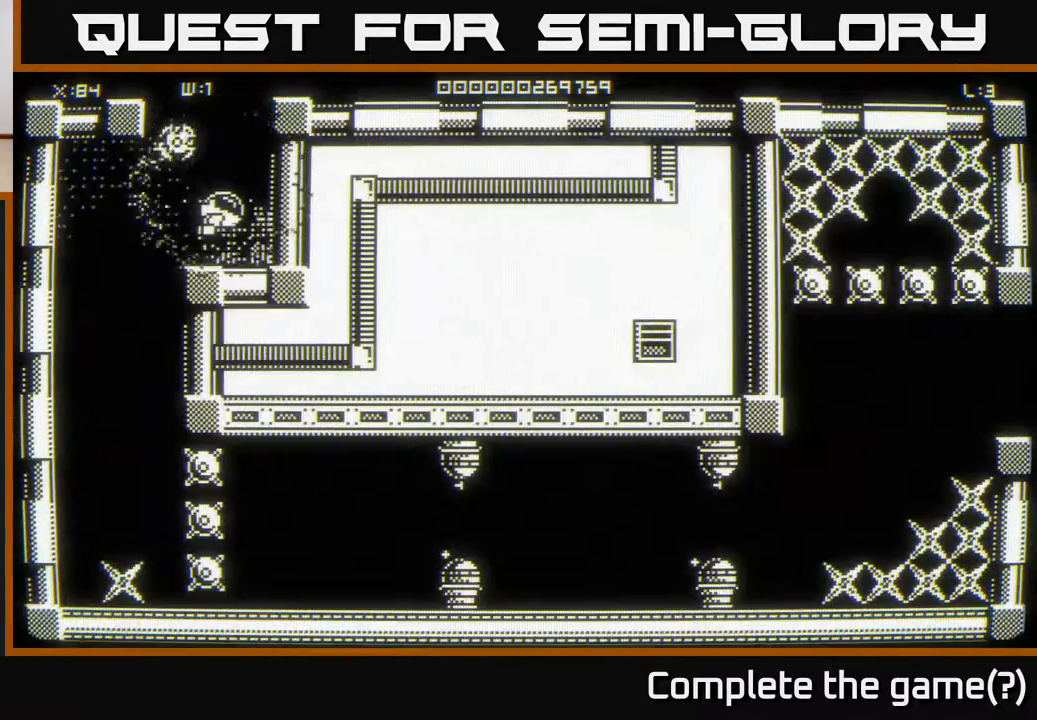
{"buttons": [], "left_stick": "down", "right_stick": "center", "events": [[250, "left_stick", "down-left"], [400, "left_stick", "down"]]}
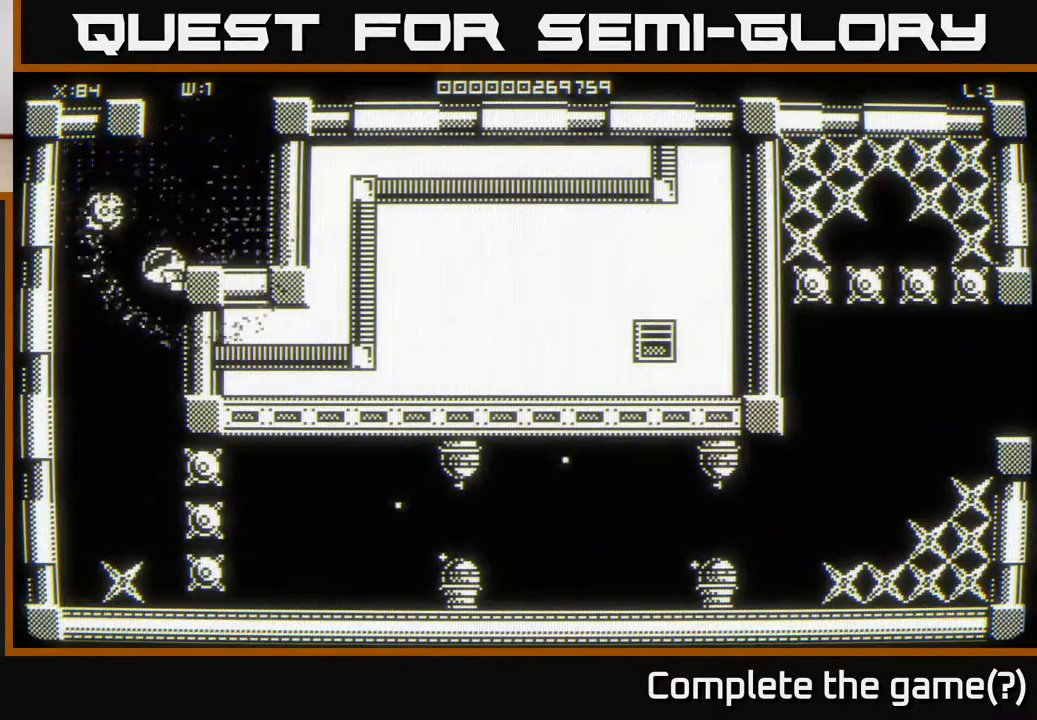
{"buttons": [], "left_stick": "center", "right_stick": "center", "events": [[50, "left_stick", "down-right"], [200, "left_stick", "up-right"], [250, "left_stick", "up"], [400, "left_stick", "center"]]}
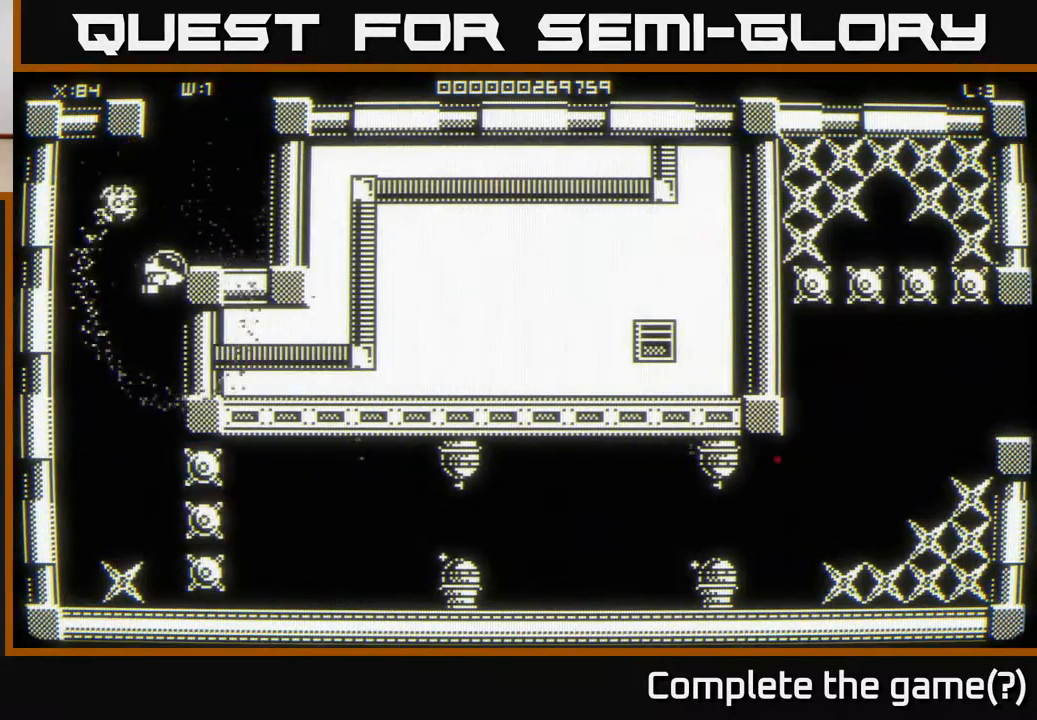
{"buttons": [], "left_stick": "center", "right_stick": "center", "events": []}